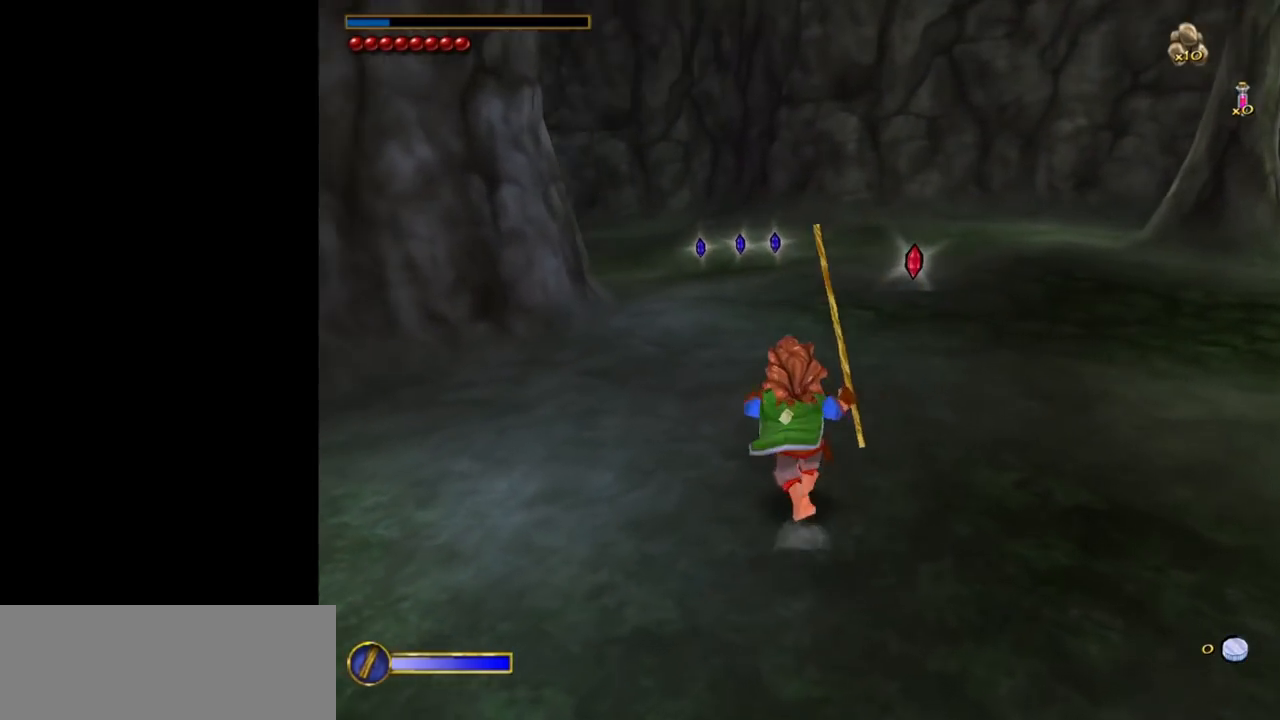
Gameplay with keyboard and mouse; each line is a JSON object with the keys and mouse buttons held at the frame after it. "events" lists presses ("down") and releases ("up") of "1", "2", "3", "a", "ctrl", "d", "down", "e", "escape", "f", "left", "return", "right", "s", "shift", "space", "tab", "up", "w", "mouse_left" and "mouse_right" between this image and that frame as [ms after this image, input, new state], when the widget could be followed in between. "mouse_left", "mouse_right" = the "left", "right" buttons of the "mouse" list. No other keys are recorded. Mouse movement is not recorded.
{"keys": ["w"], "mouse": [], "events": [[17, "shift", "down"], [17, "space", "down"], [167, "shift", "up"], [200, "space", "up"]]}
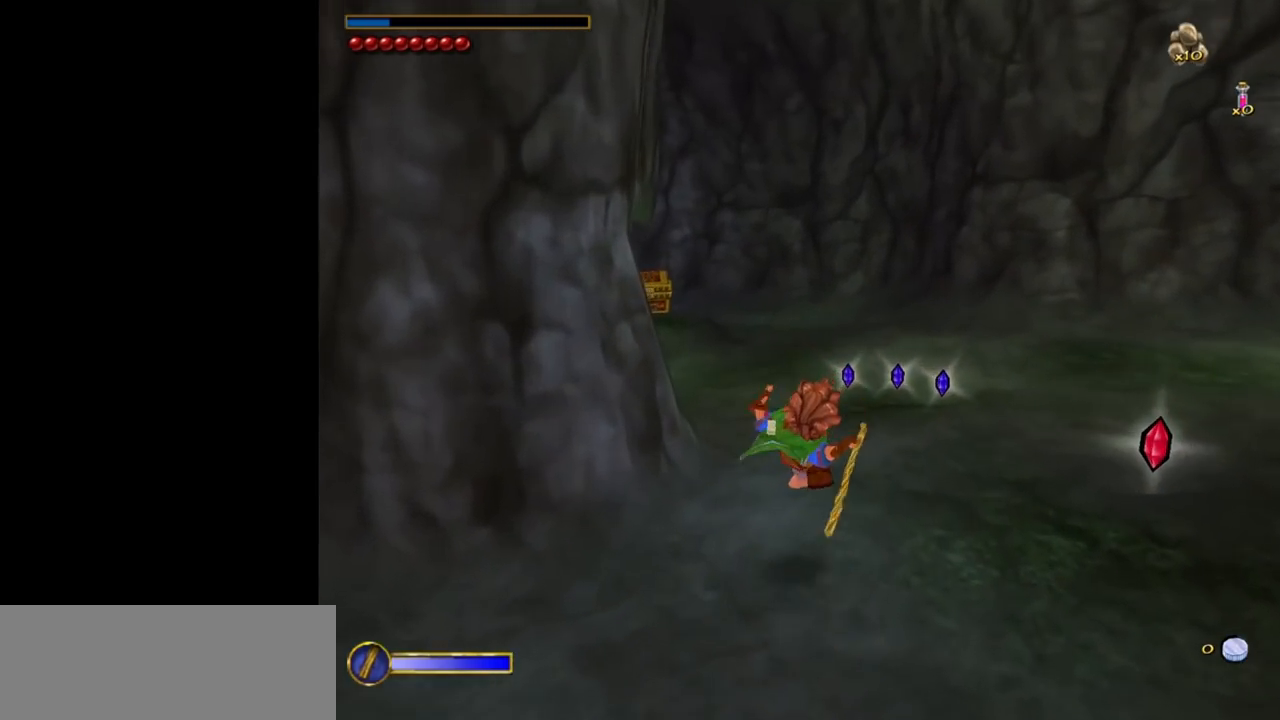
{"keys": ["shift", "space", "w"], "mouse": [], "events": [[317, "shift", "down"], [367, "space", "down"]]}
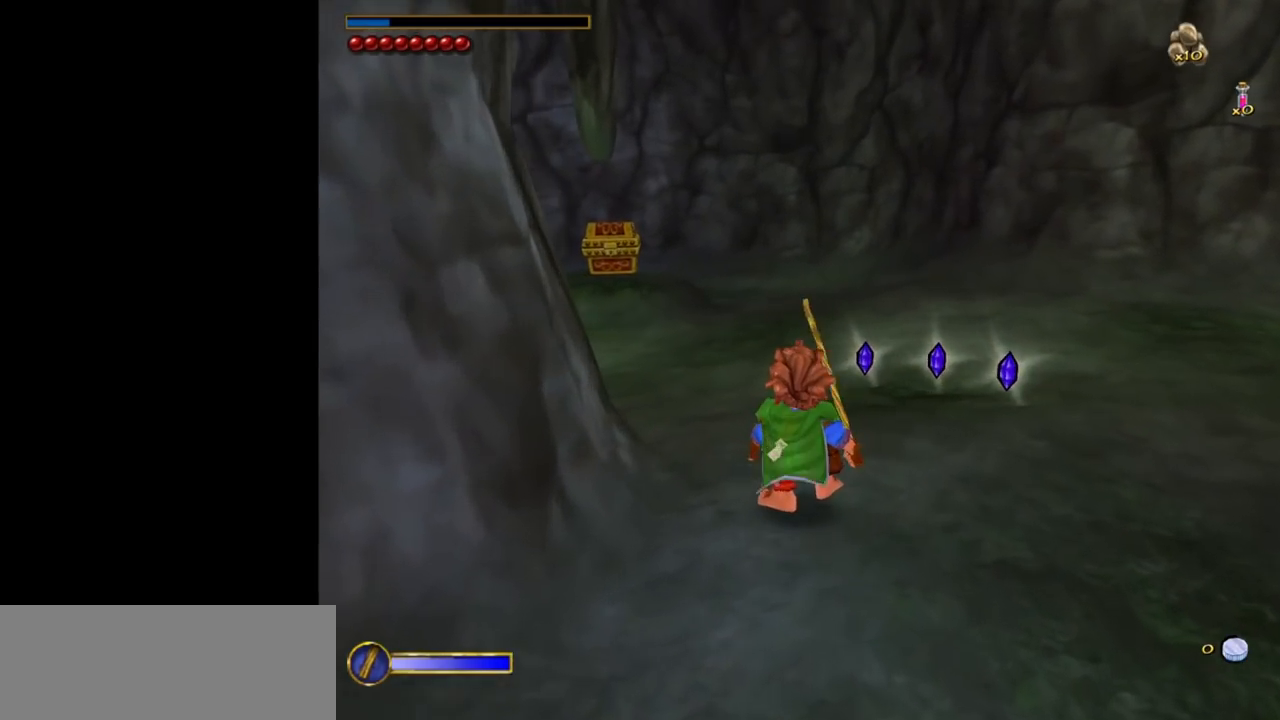
{"keys": ["w"], "mouse": [], "events": [[50, "shift", "up"], [50, "space", "up"]]}
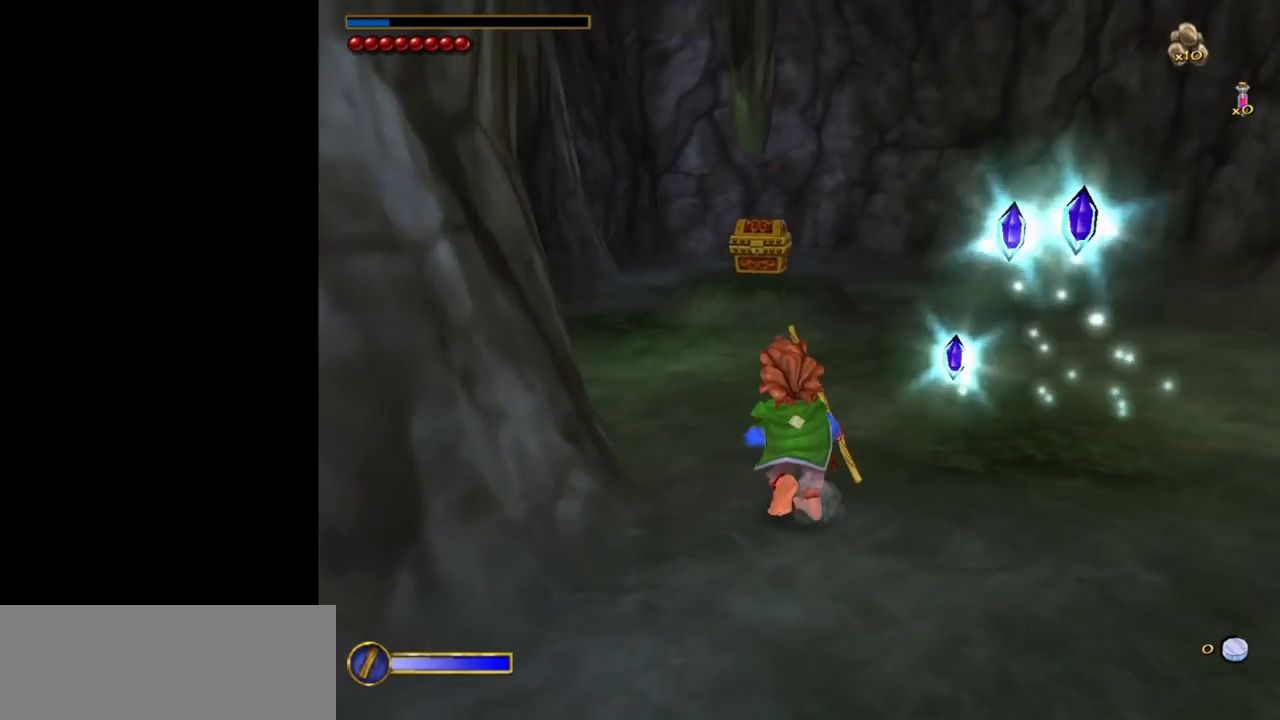
{"keys": ["d", "w"], "mouse": [], "events": [[117, "shift", "down"], [117, "space", "down"], [250, "shift", "up"], [250, "space", "up"], [483, "d", "down"]]}
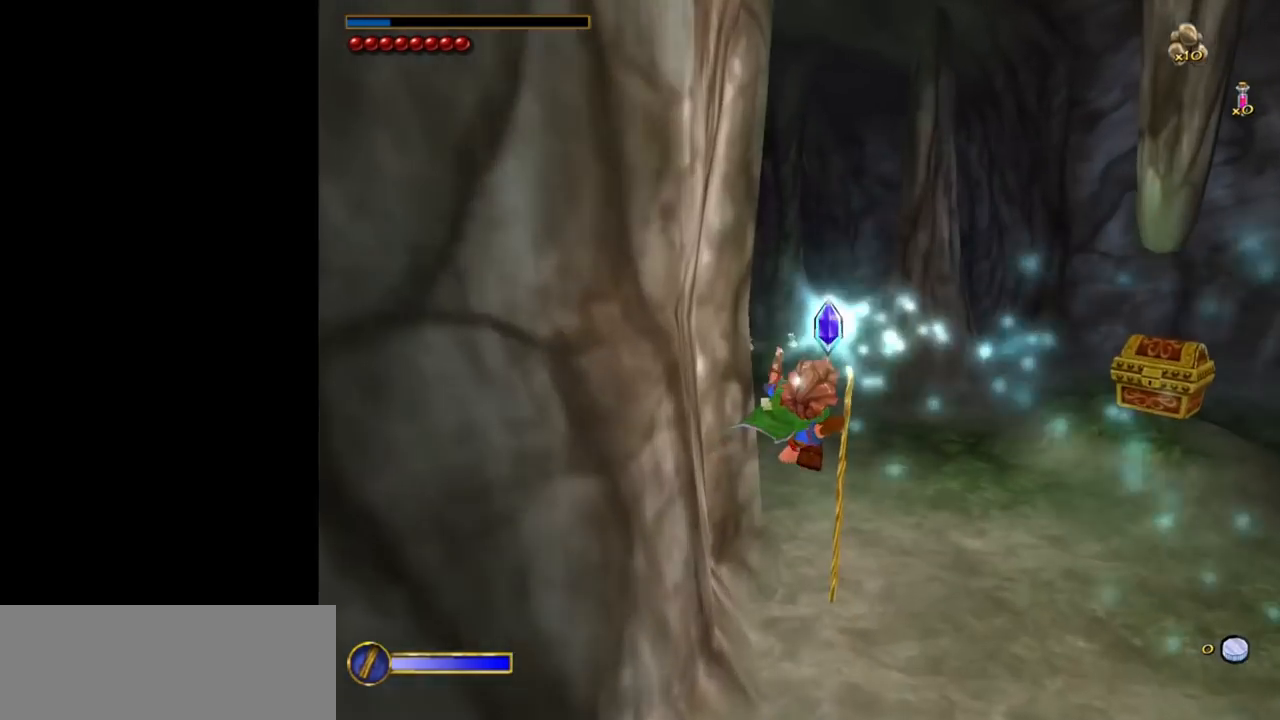
{"keys": ["shift", "space", "w"], "mouse": [], "events": [[267, "d", "up"], [450, "shift", "down"], [500, "space", "down"]]}
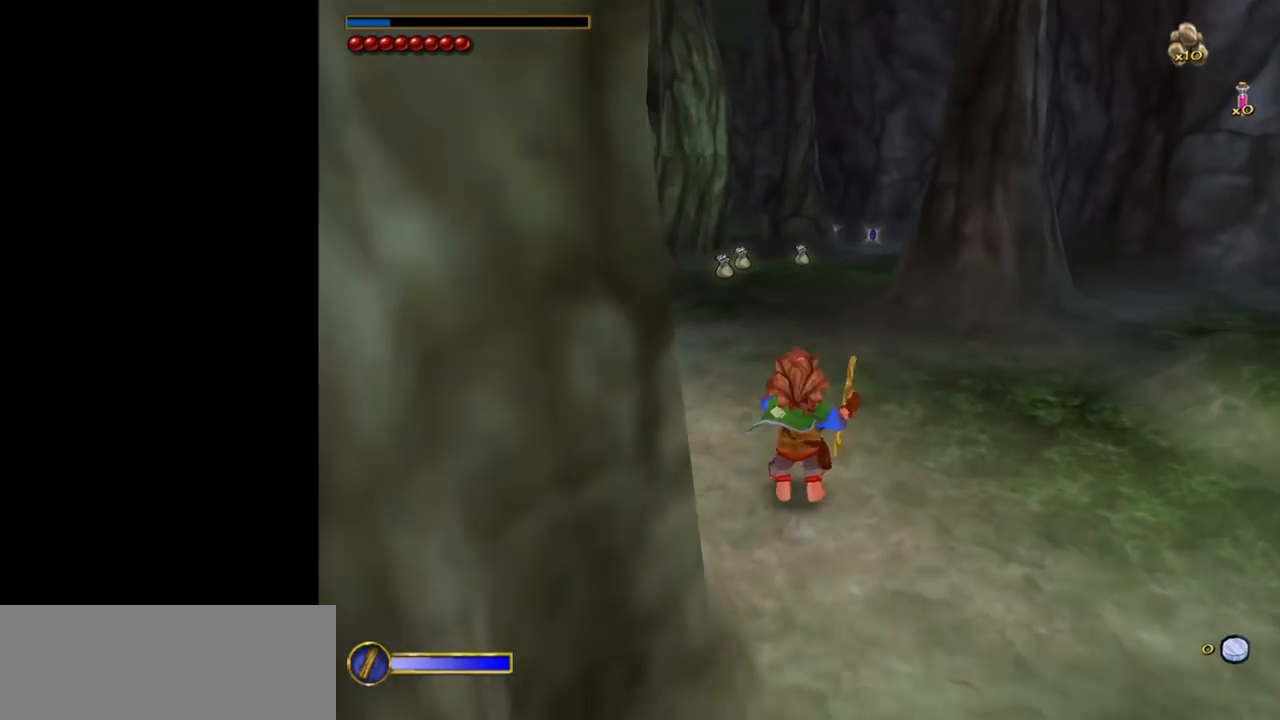
{"keys": ["w"], "mouse": [], "events": [[150, "shift", "up"], [150, "space", "up"]]}
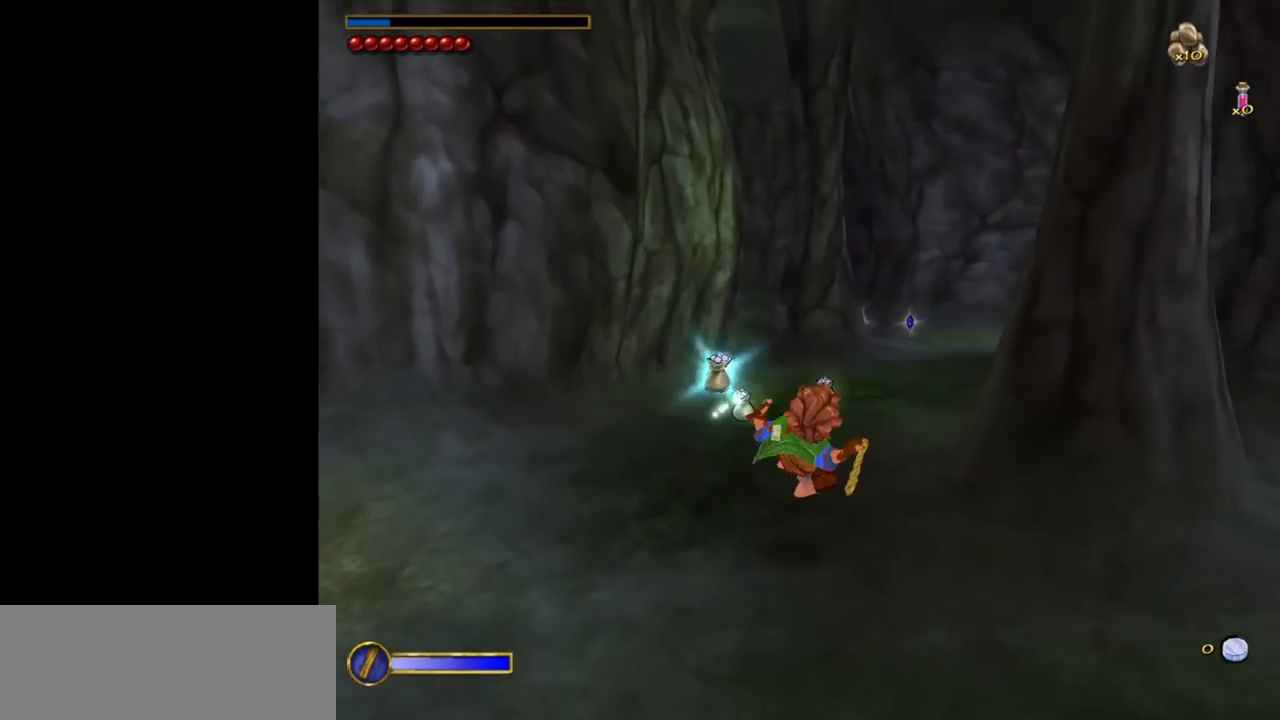
{"keys": ["w"], "mouse": [], "events": []}
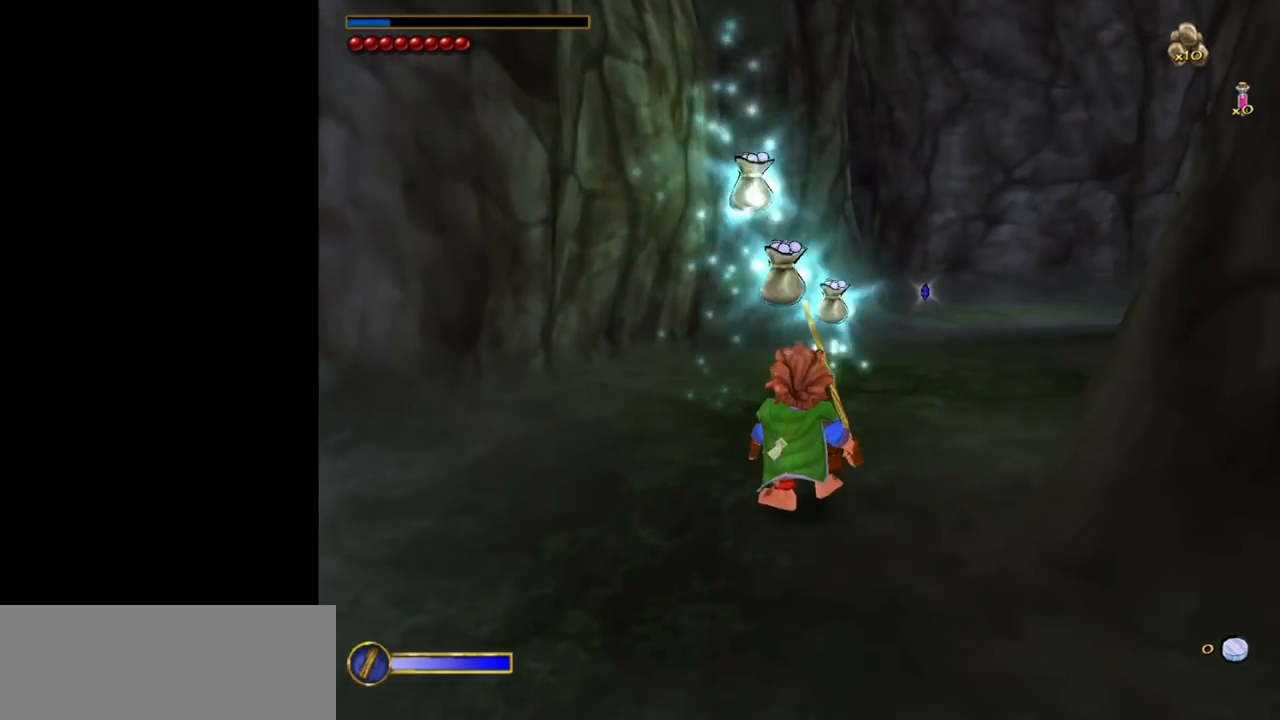
{"keys": ["space", "w"], "mouse": [], "events": [[367, "shift", "down"], [367, "space", "down"], [500, "shift", "up"]]}
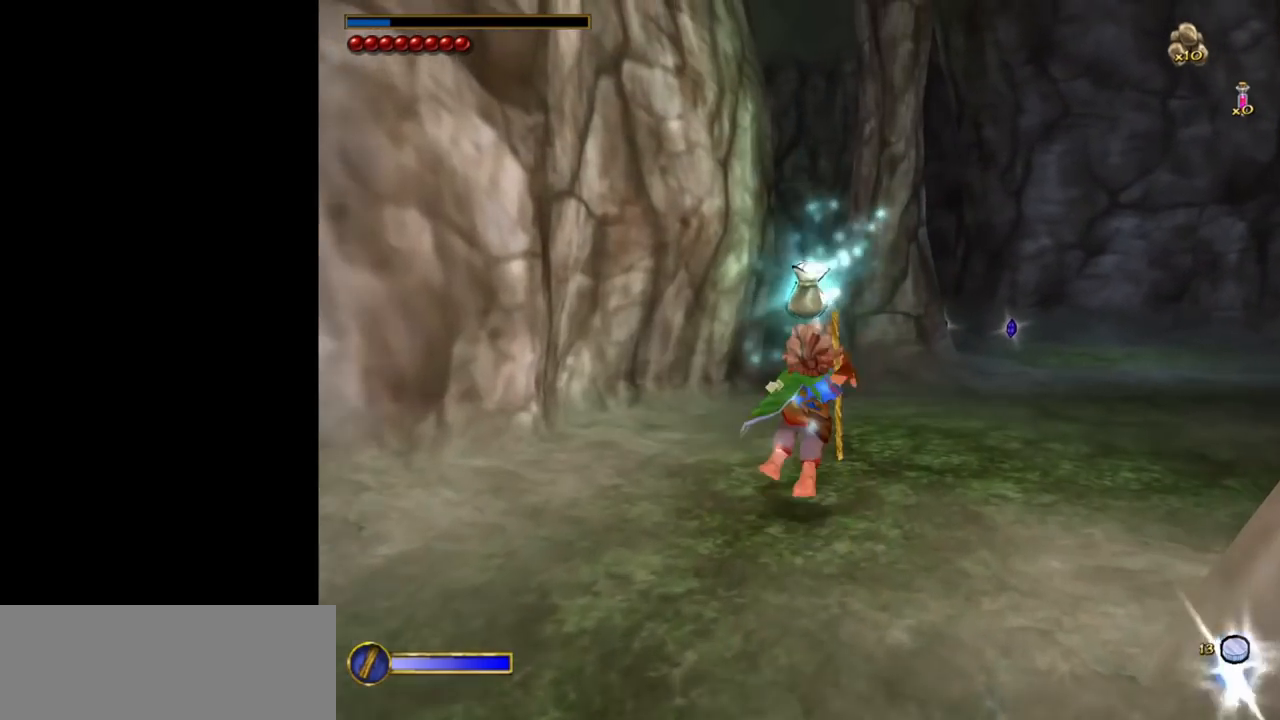
{"keys": ["w"], "mouse": [], "events": [[50, "space", "up"], [100, "d", "down"], [383, "d", "up"]]}
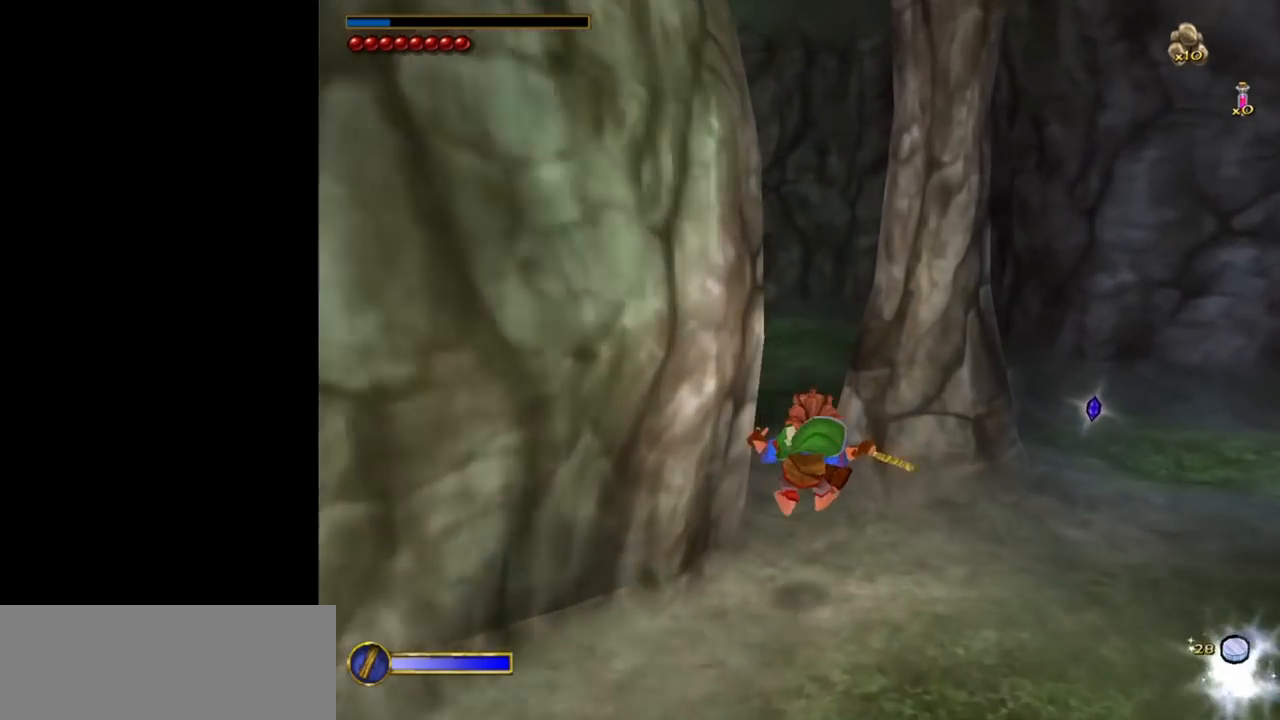
{"keys": ["w"], "mouse": [], "events": [[250, "mouse_right", "down"], [300, "mouse_left", "down"], [400, "mouse_left", "up"], [400, "mouse_right", "up"]]}
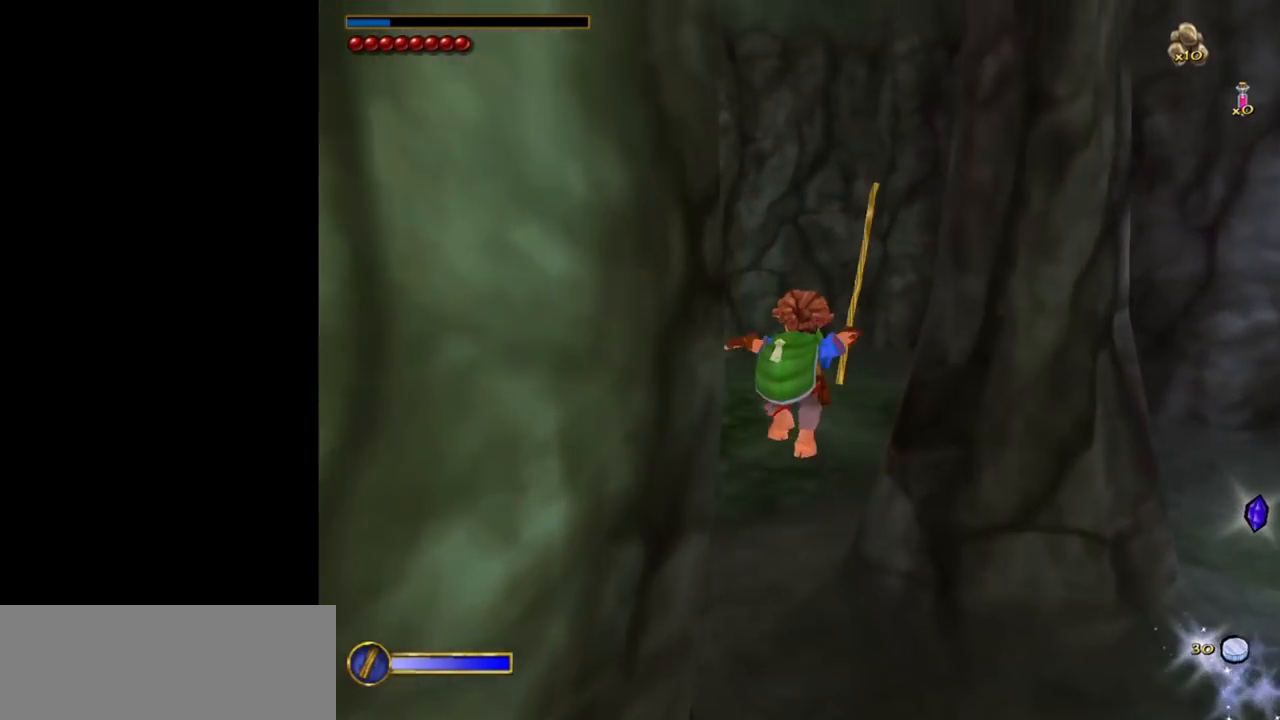
{"keys": ["w"], "mouse": [], "events": [[133, "a", "down"], [367, "a", "up"]]}
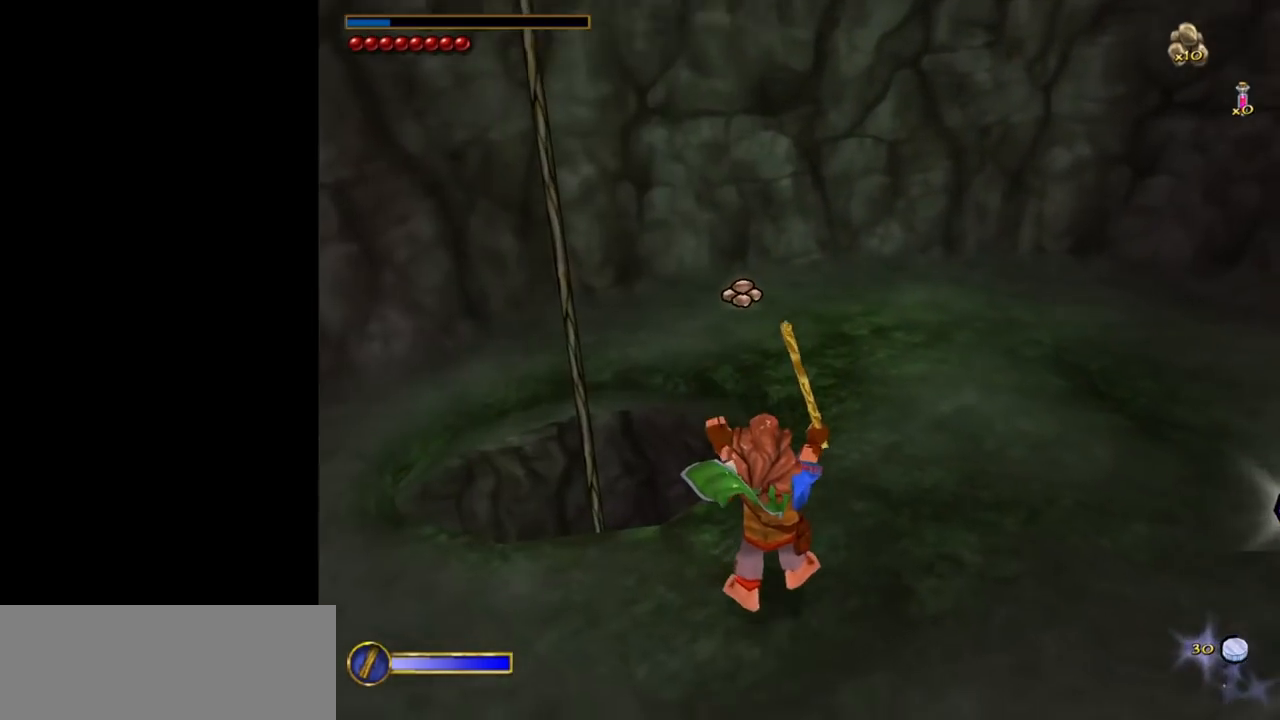
{"keys": ["a"], "mouse": [], "events": [[283, "a", "down"], [383, "w", "up"]]}
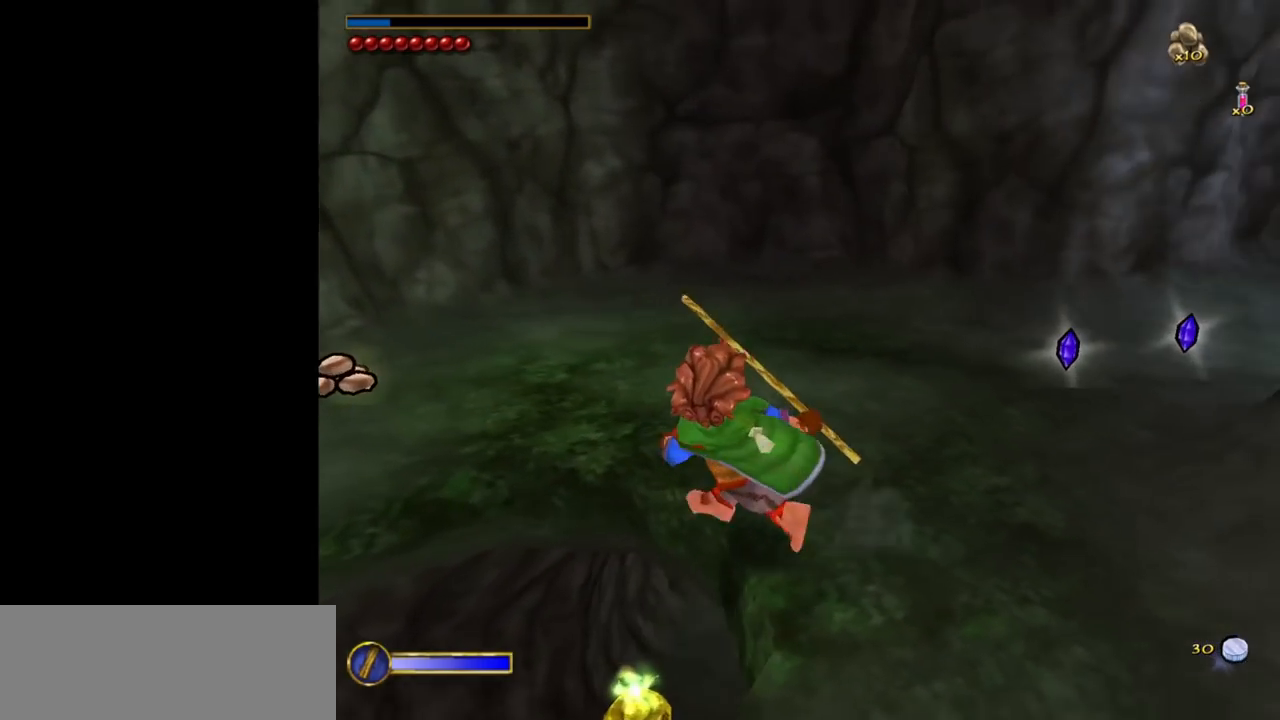
{"keys": ["d"], "mouse": [], "events": [[300, "a", "up"], [400, "d", "down"]]}
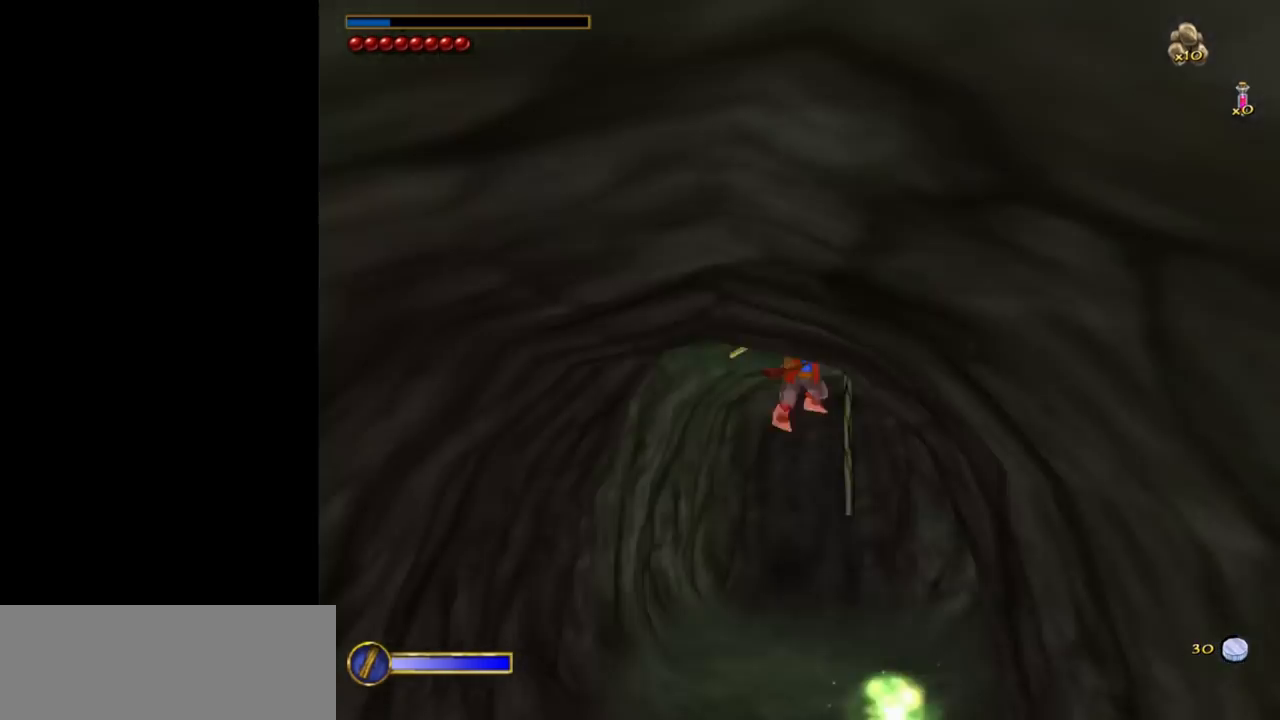
{"keys": ["w"], "mouse": [], "events": [[450, "d", "up"], [450, "w", "down"]]}
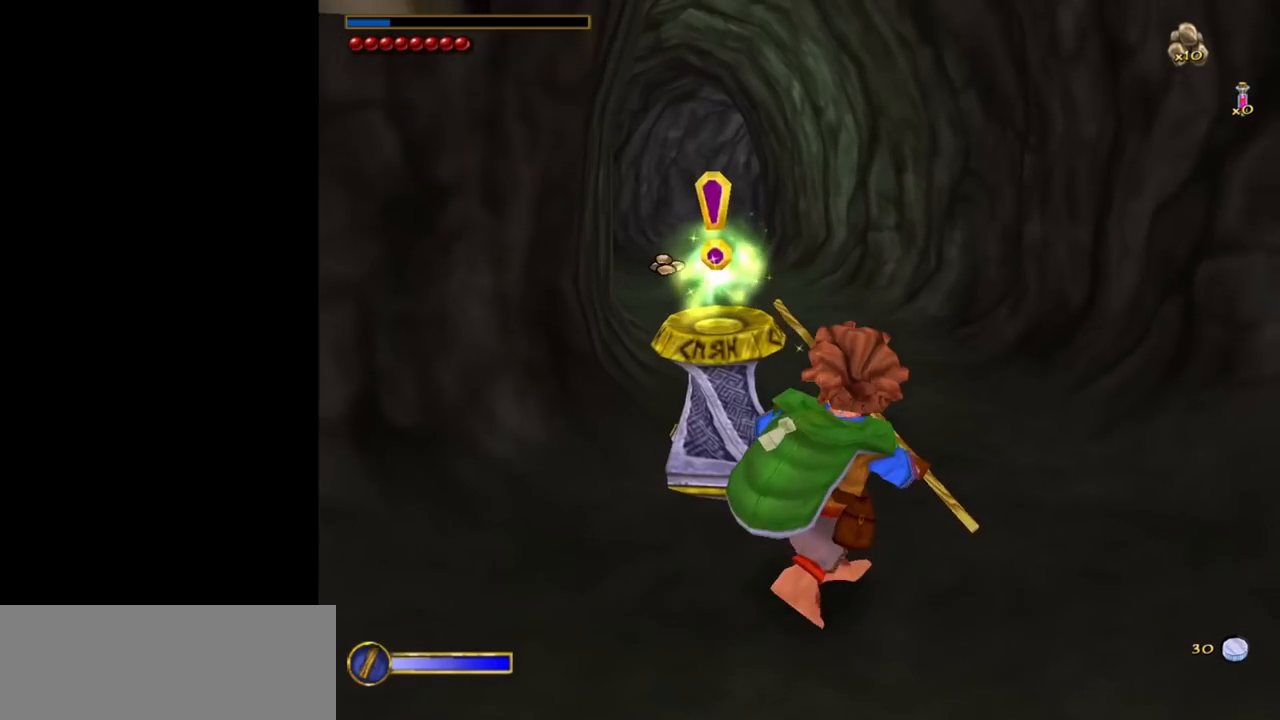
{"keys": ["w"], "mouse": [], "events": []}
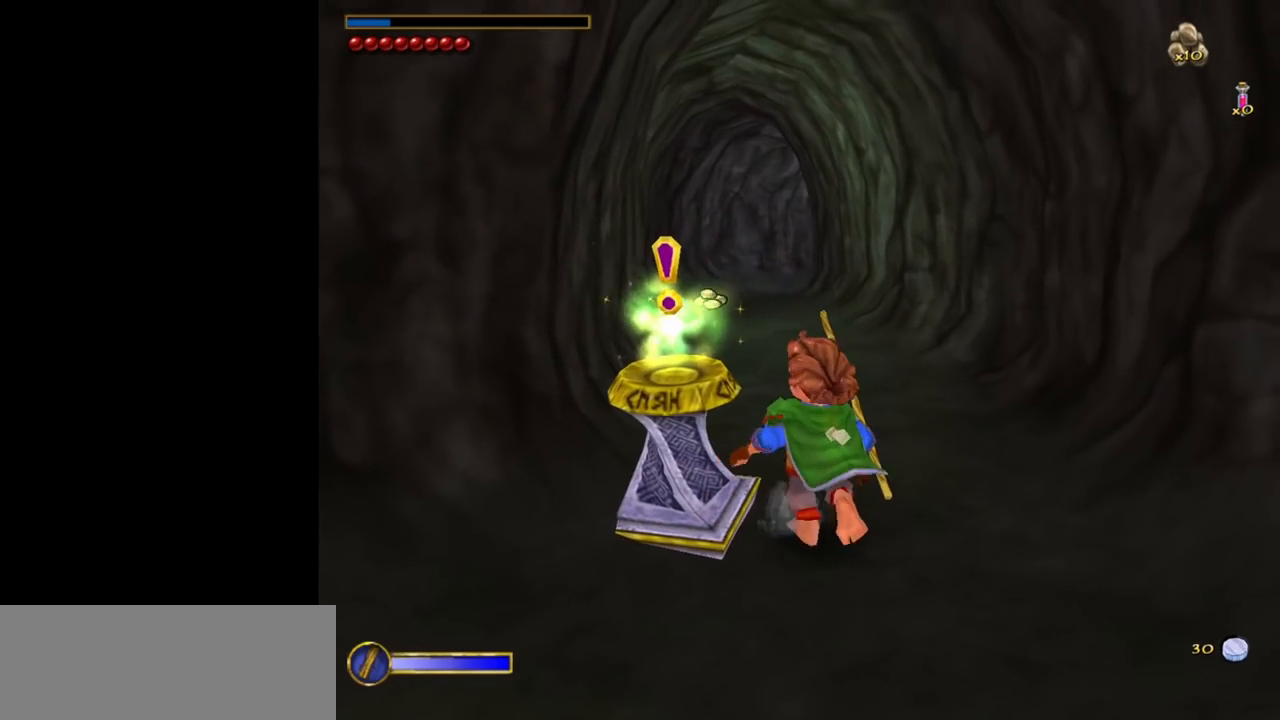
{"keys": ["w"], "mouse": [], "events": [[167, "shift", "down"], [200, "space", "down"], [350, "shift", "up"], [350, "space", "up"]]}
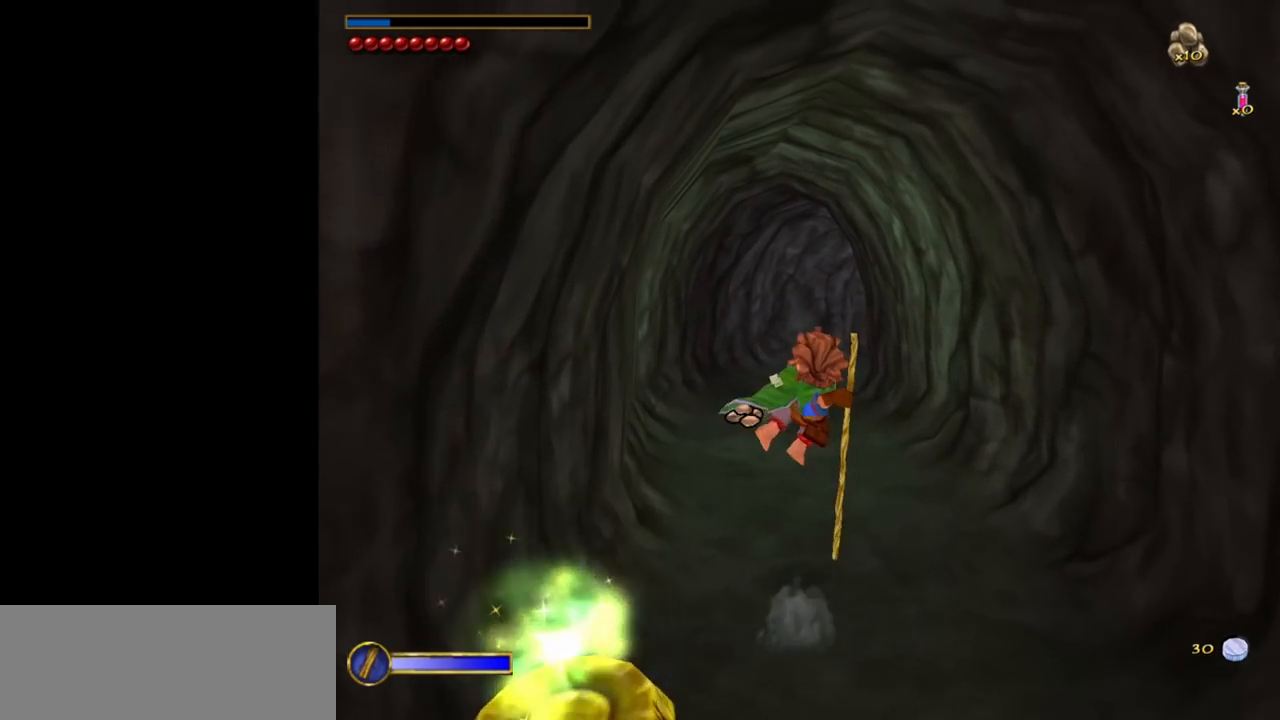
{"keys": ["w"], "mouse": [], "events": []}
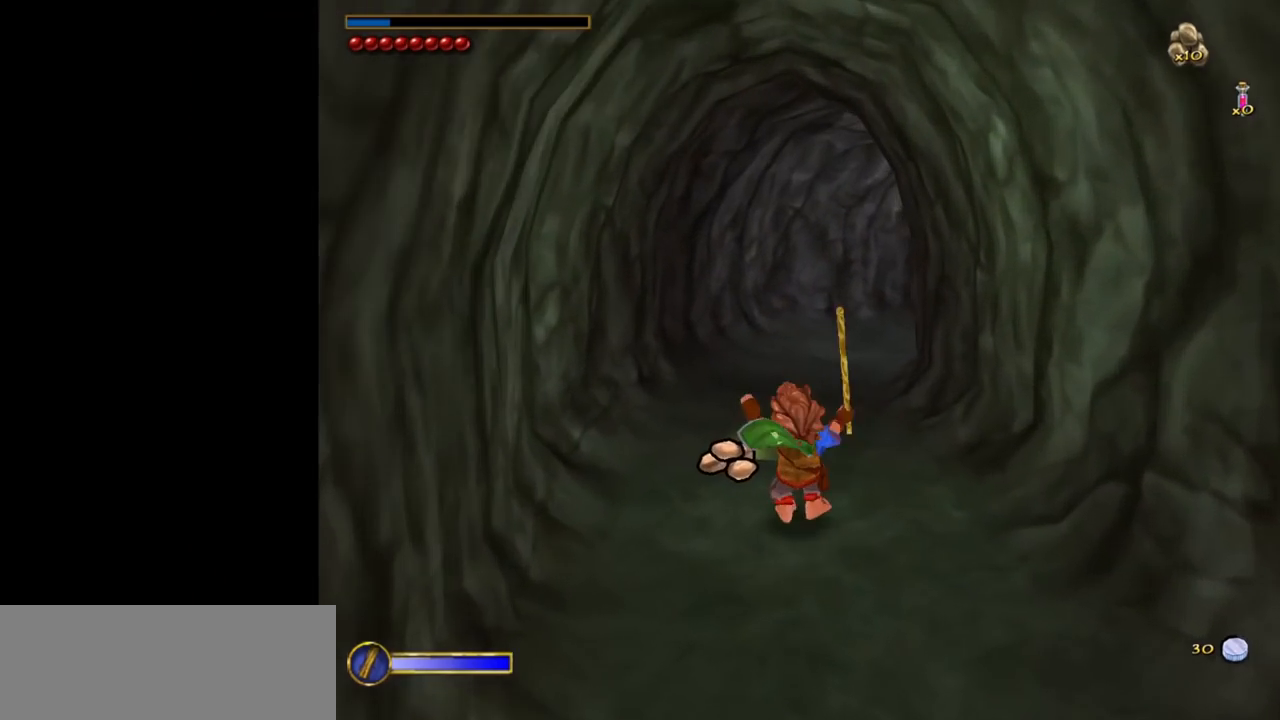
{"keys": ["w"], "mouse": [], "events": [[50, "shift", "down"], [100, "space", "down"], [233, "shift", "up"], [233, "space", "up"]]}
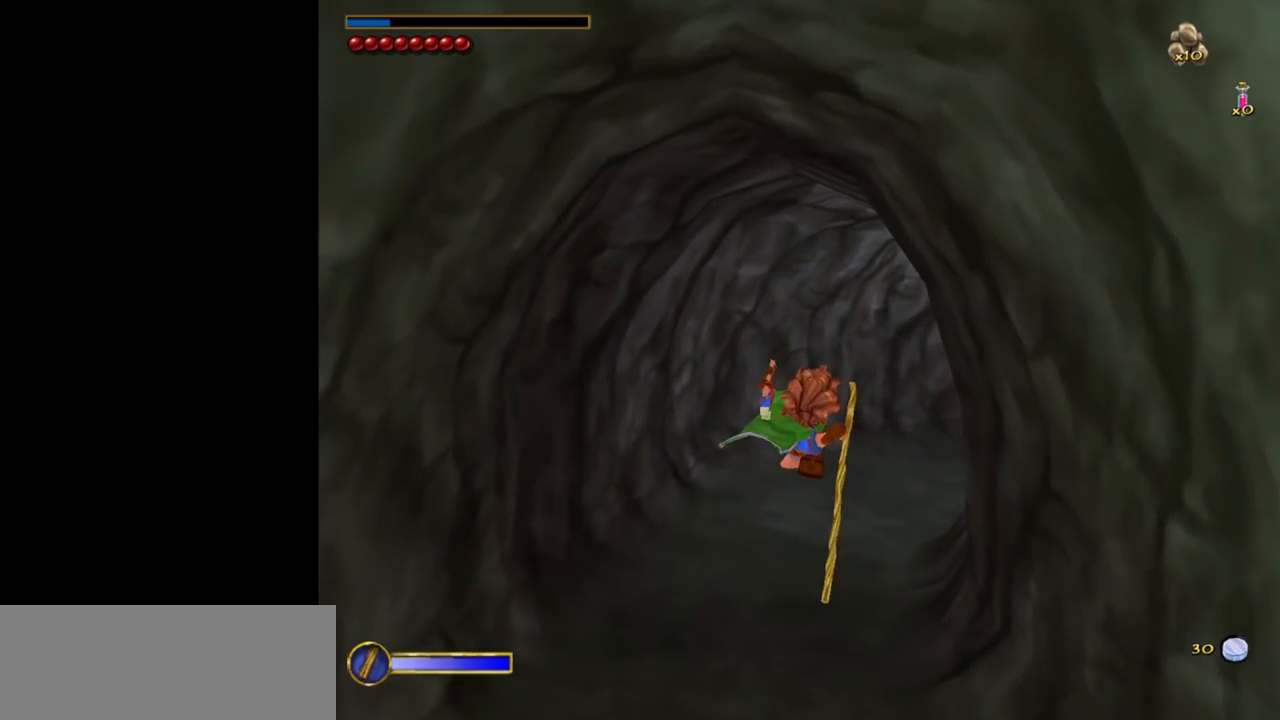
{"keys": ["w"], "mouse": [], "events": []}
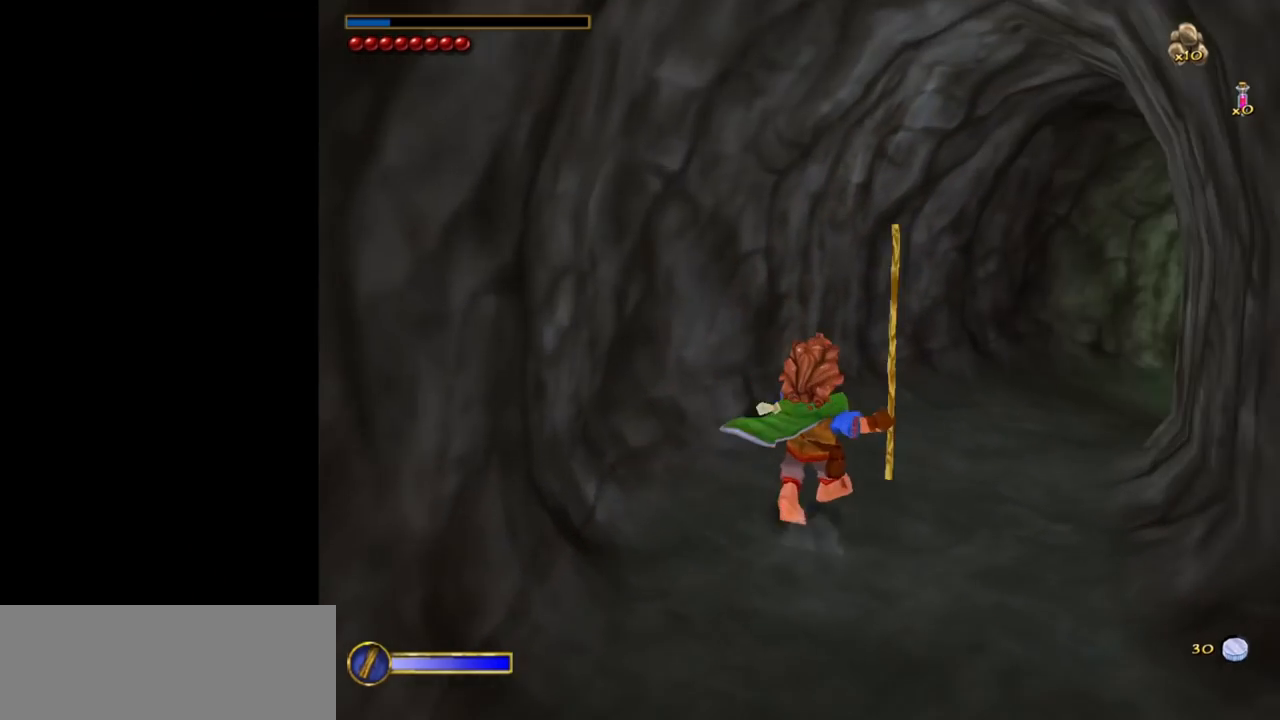
{"keys": ["w"], "mouse": [], "events": [[167, "shift", "down"], [217, "space", "down"], [367, "shift", "up"], [367, "space", "up"]]}
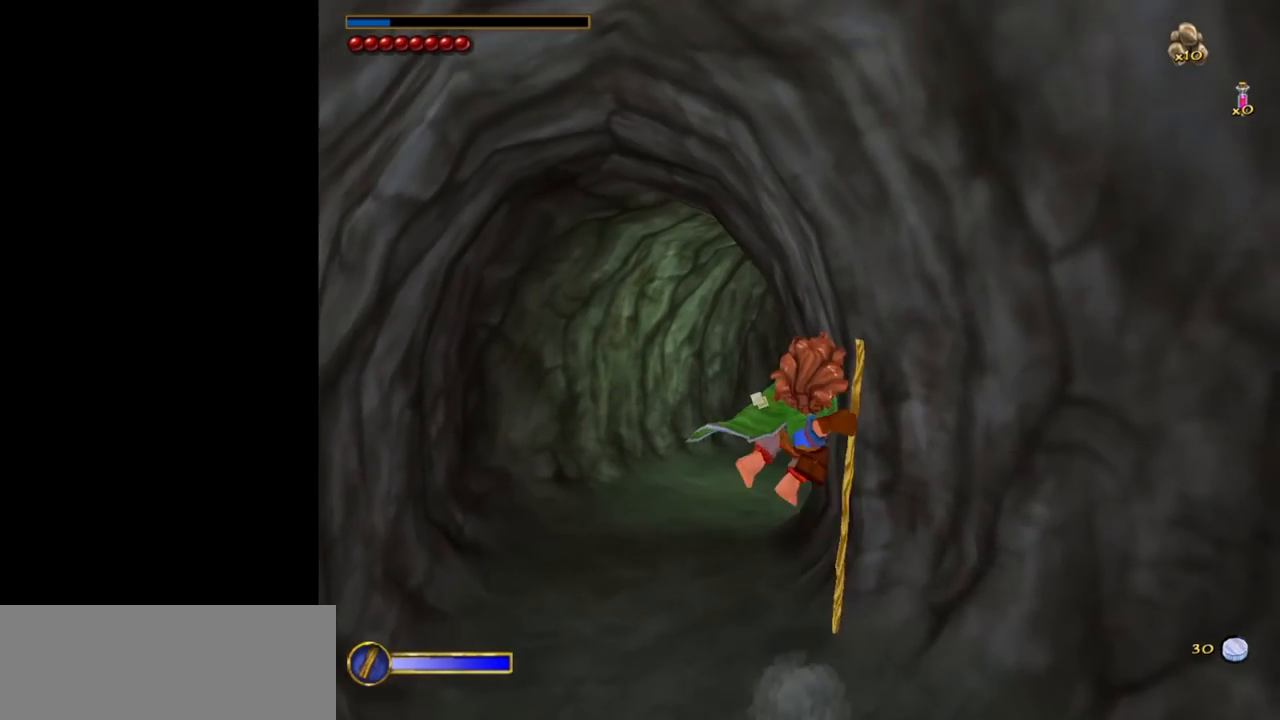
{"keys": ["w"], "mouse": [], "events": []}
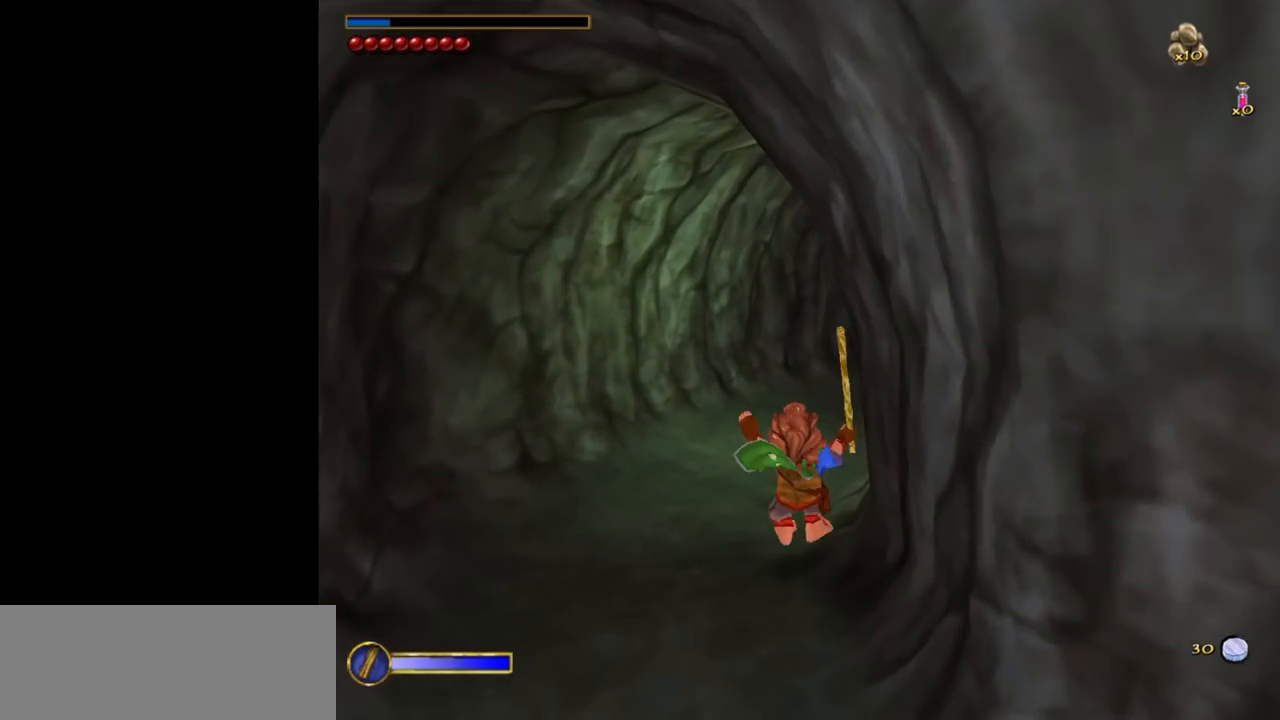
{"keys": ["w"], "mouse": [], "events": [[117, "shift", "down"], [167, "space", "down"], [300, "shift", "up"], [300, "space", "up"]]}
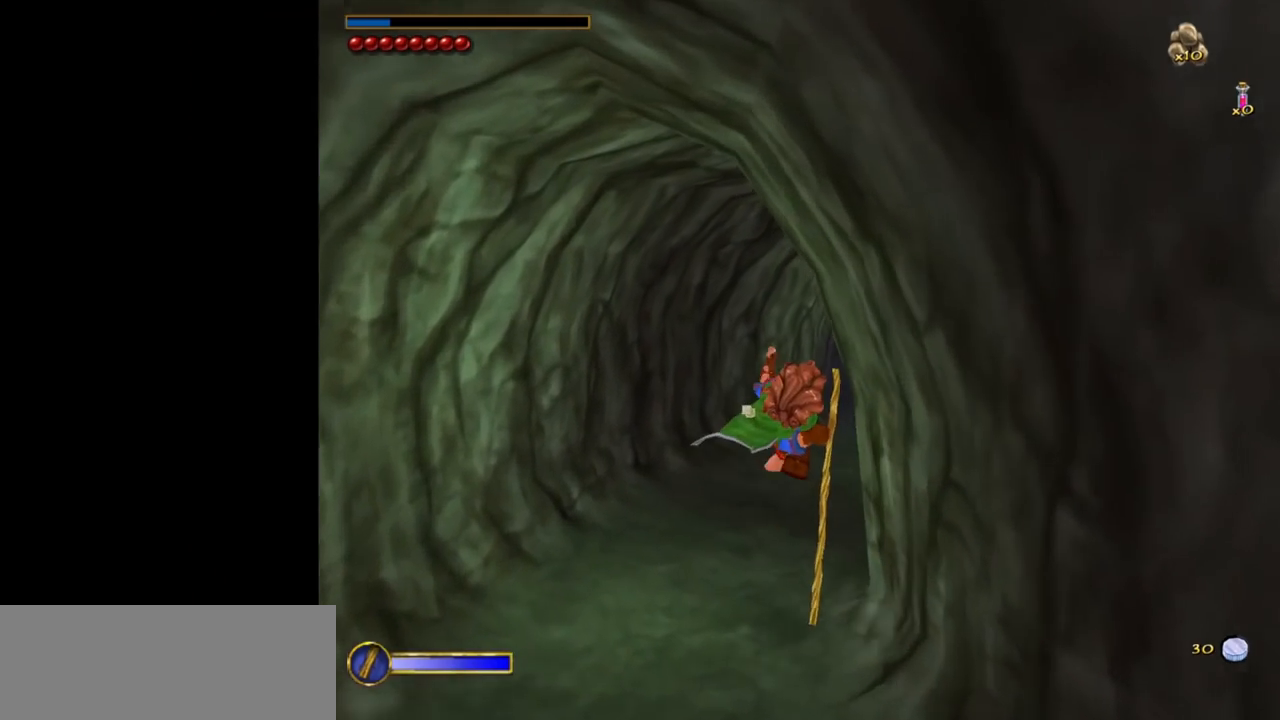
{"keys": ["w"], "mouse": [], "events": []}
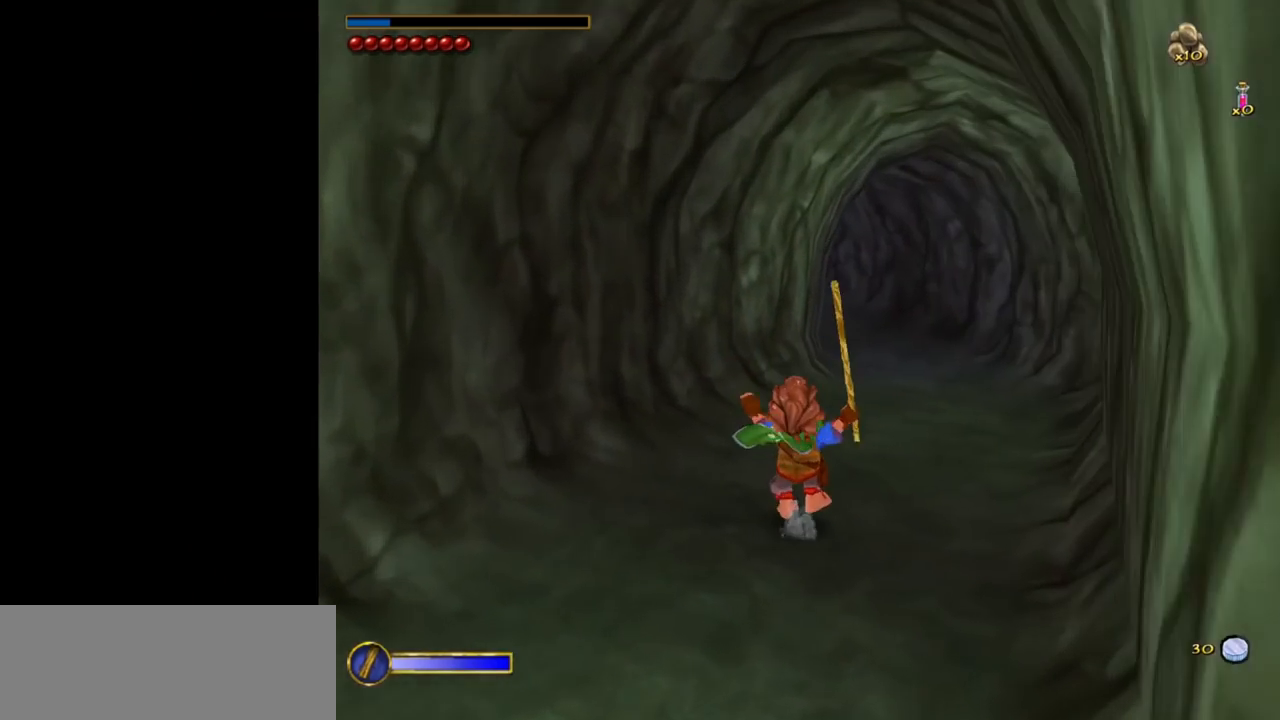
{"keys": ["w"], "mouse": [], "events": [[100, "shift", "down"], [100, "space", "down"], [233, "shift", "up"], [233, "space", "up"]]}
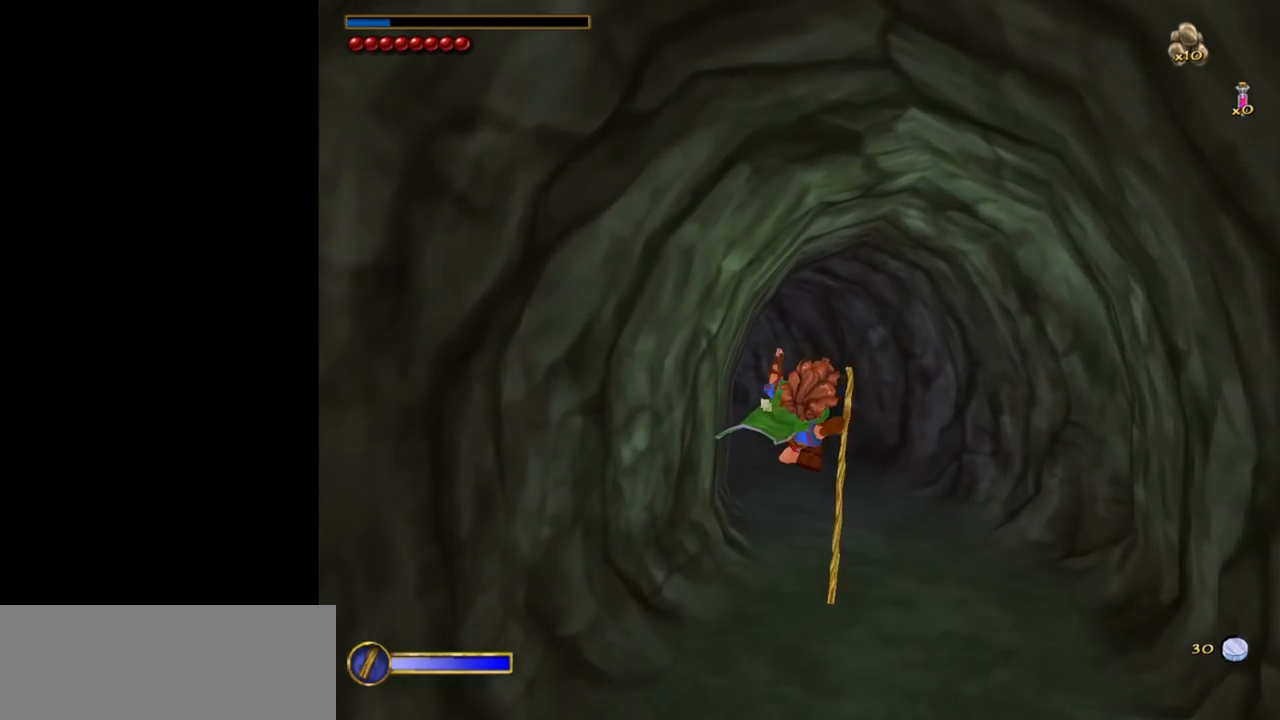
{"keys": ["w"], "mouse": [], "events": []}
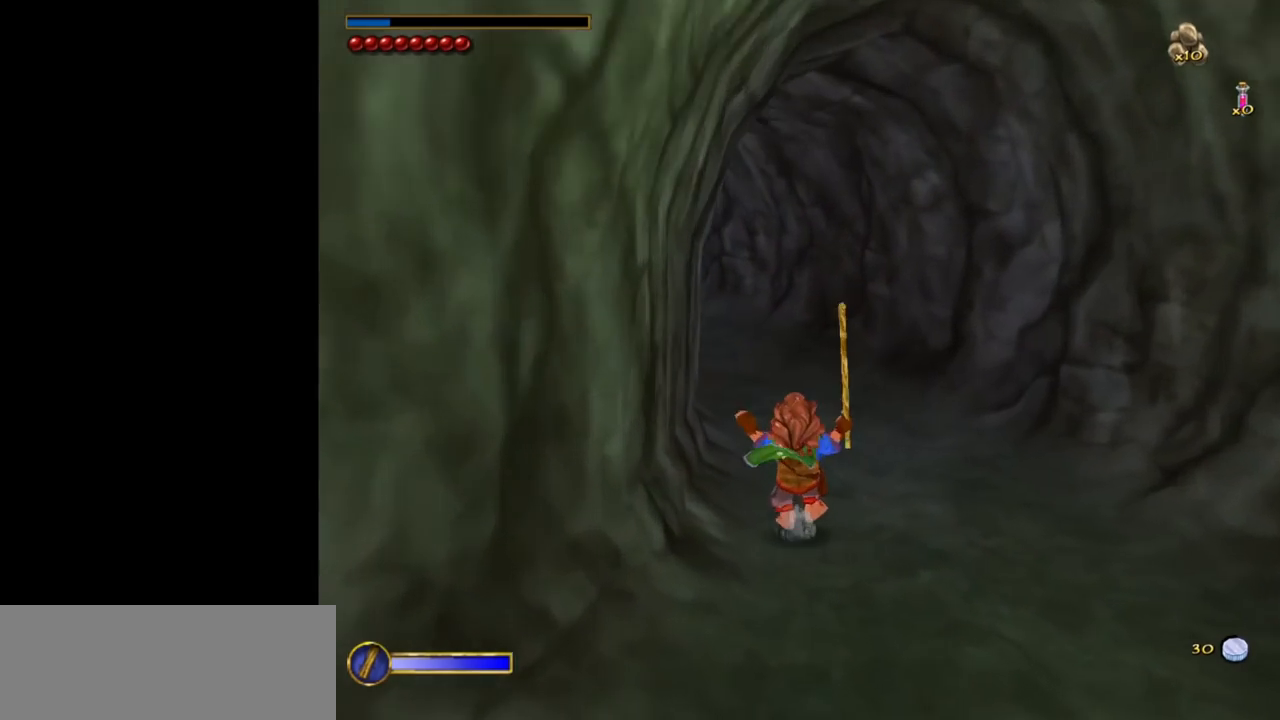
{"keys": ["w"], "mouse": [], "events": [[83, "shift", "down"], [133, "space", "down"], [217, "shift", "up"], [267, "space", "up"]]}
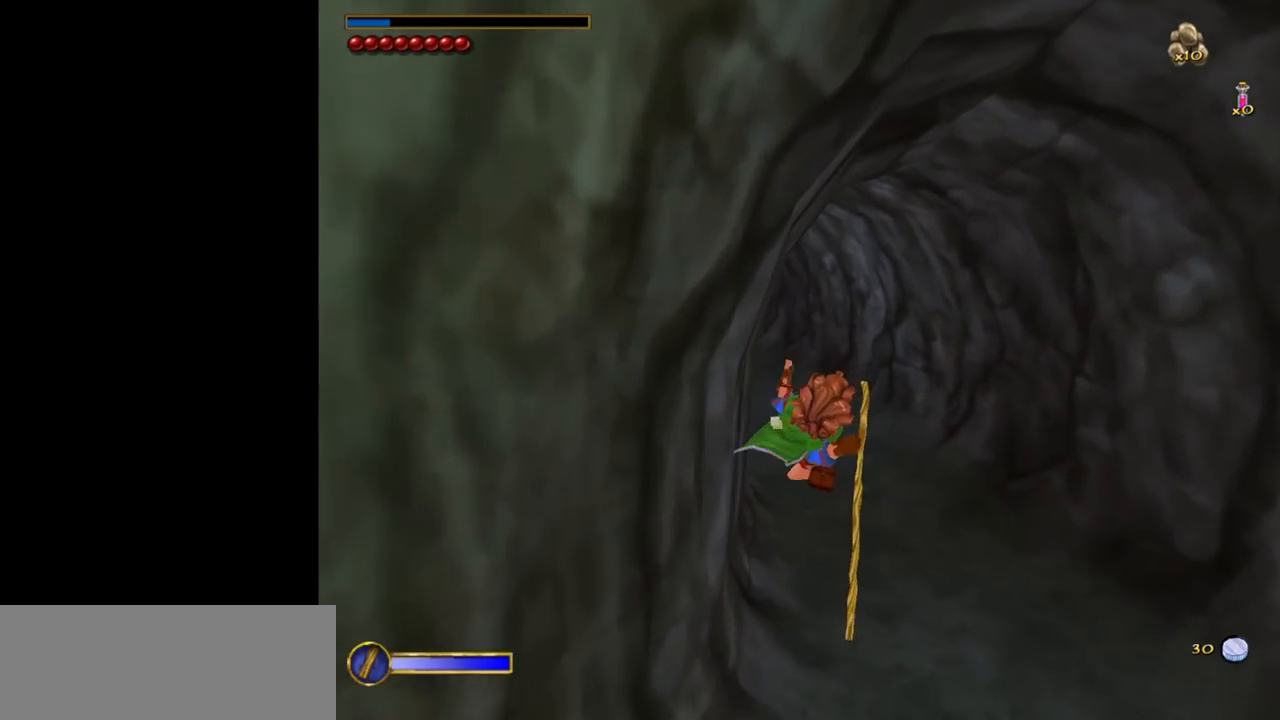
{"keys": ["w"], "mouse": [], "events": []}
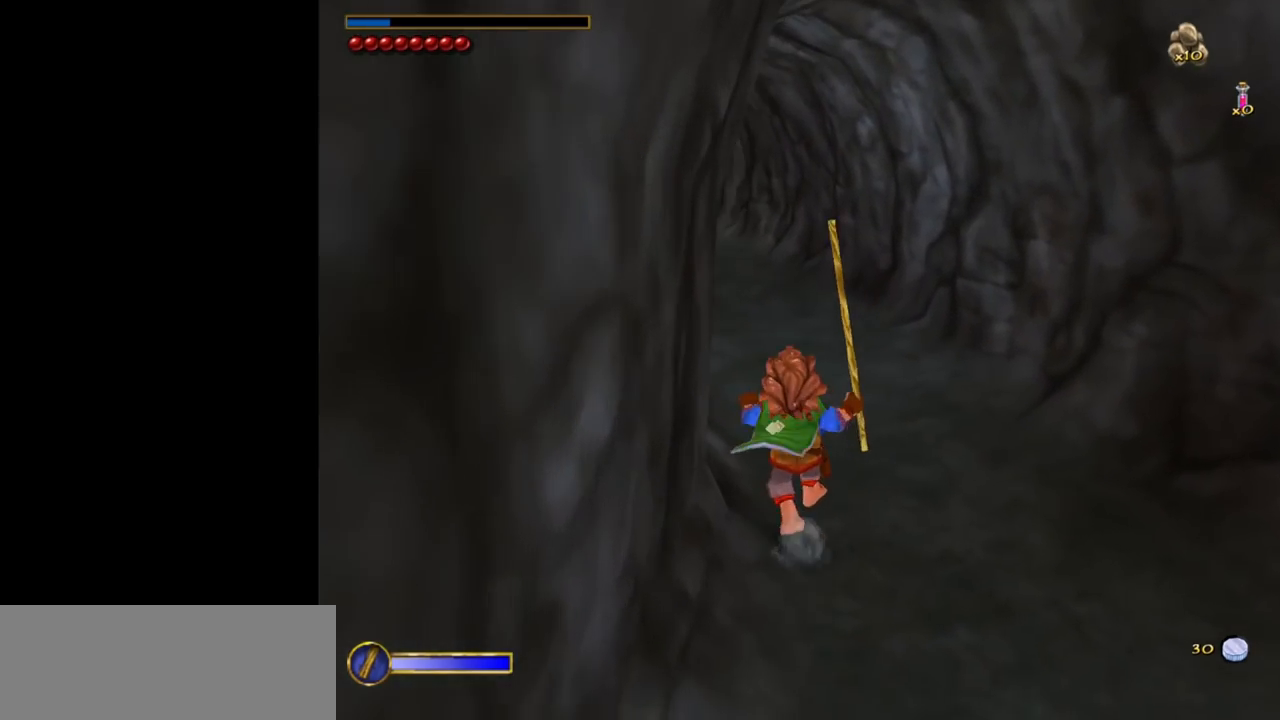
{"keys": ["w"], "mouse": [], "events": [[67, "mouse_right", "down"], [117, "mouse_left", "down"], [200, "mouse_left", "up"], [250, "mouse_right", "up"]]}
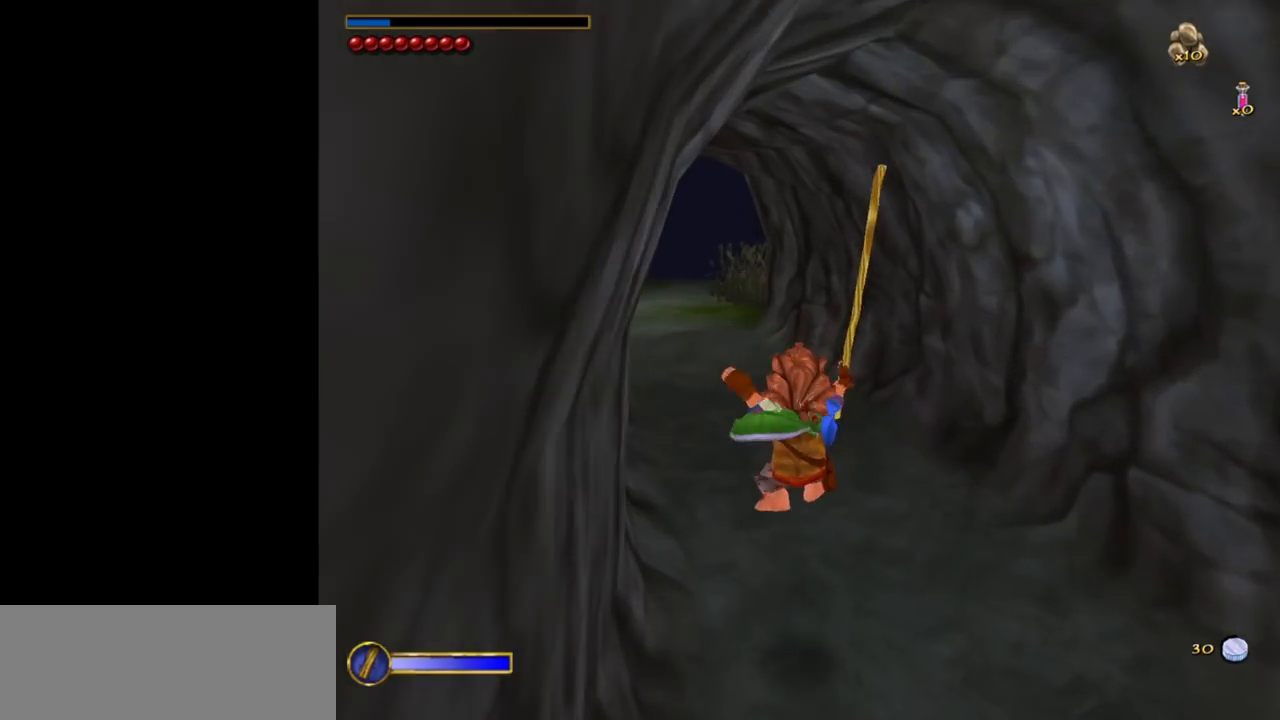
{"keys": ["w"], "mouse": [], "events": [[317, "mouse_right", "down"], [367, "mouse_left", "down"], [467, "mouse_left", "up"], [500, "mouse_right", "up"]]}